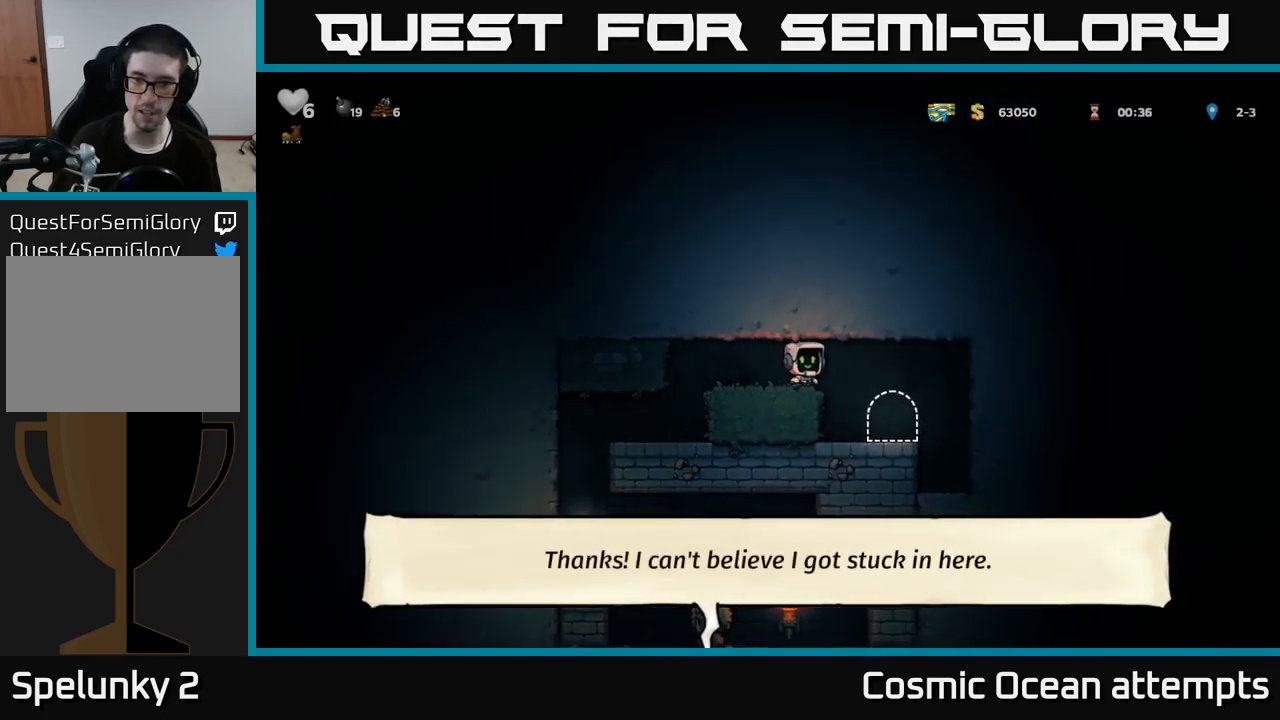
Gameplay with a controller (Xbox layout); each line is a JSON object with the inputs held at the frame after it. "events" lists button and stick changes between this image and that frame as [ms after this image, input, new state], when the widget could be followed in between.
{"buttons": ["L2"], "left_stick": "center", "right_stick": "center", "events": [[100, "DPAD_RIGHT", "up"], [417, "L2", "down"]]}
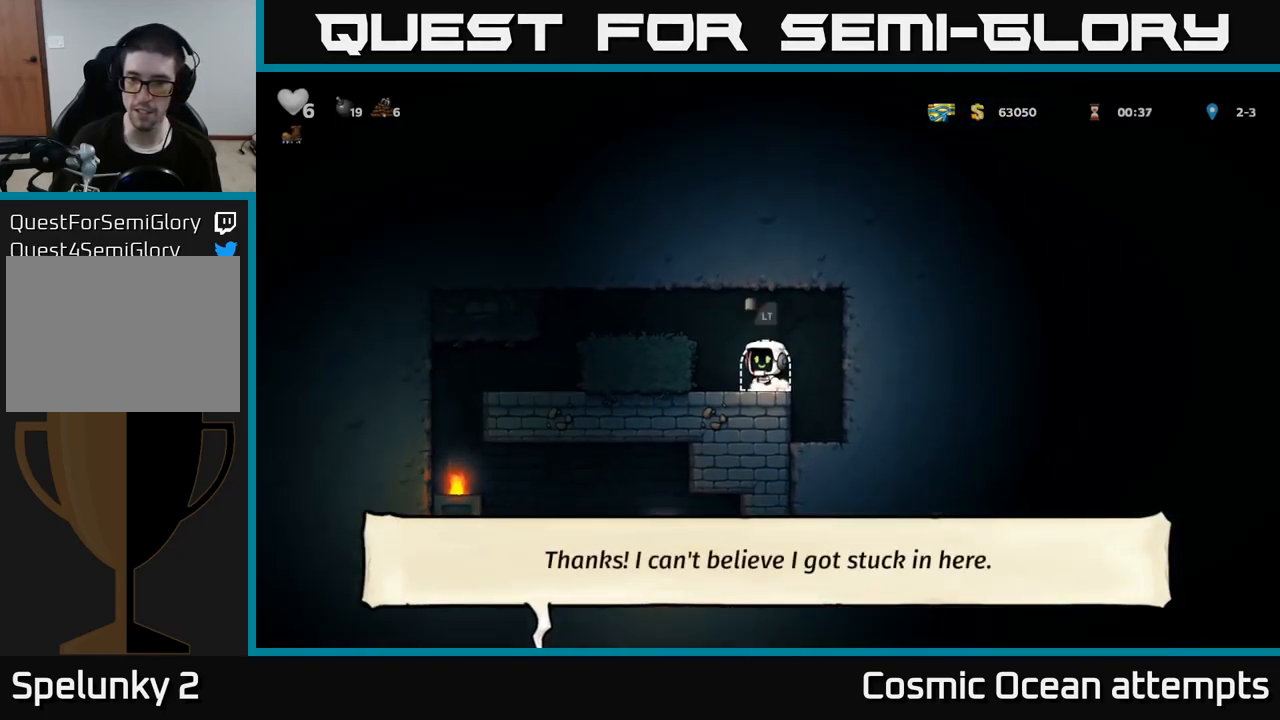
{"buttons": [], "left_stick": "center", "right_stick": "center", "events": [[50, "L2", "up"]]}
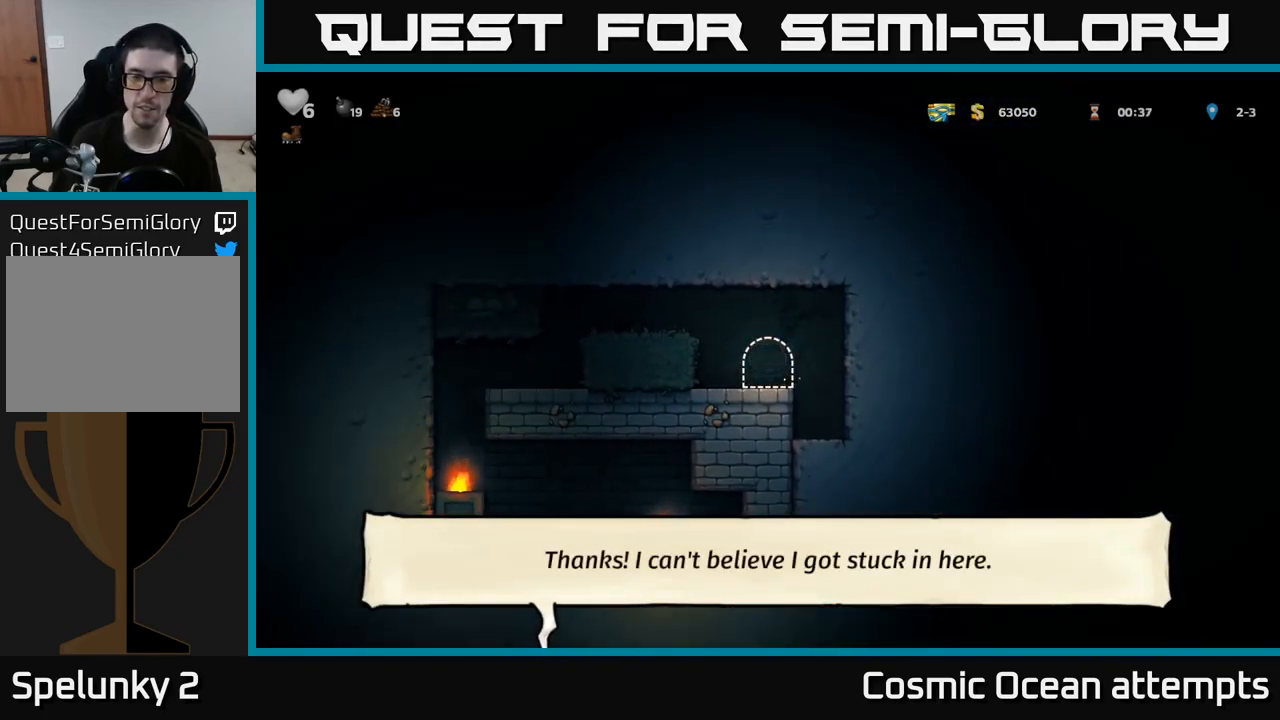
{"buttons": [], "left_stick": "center", "right_stick": "center", "events": []}
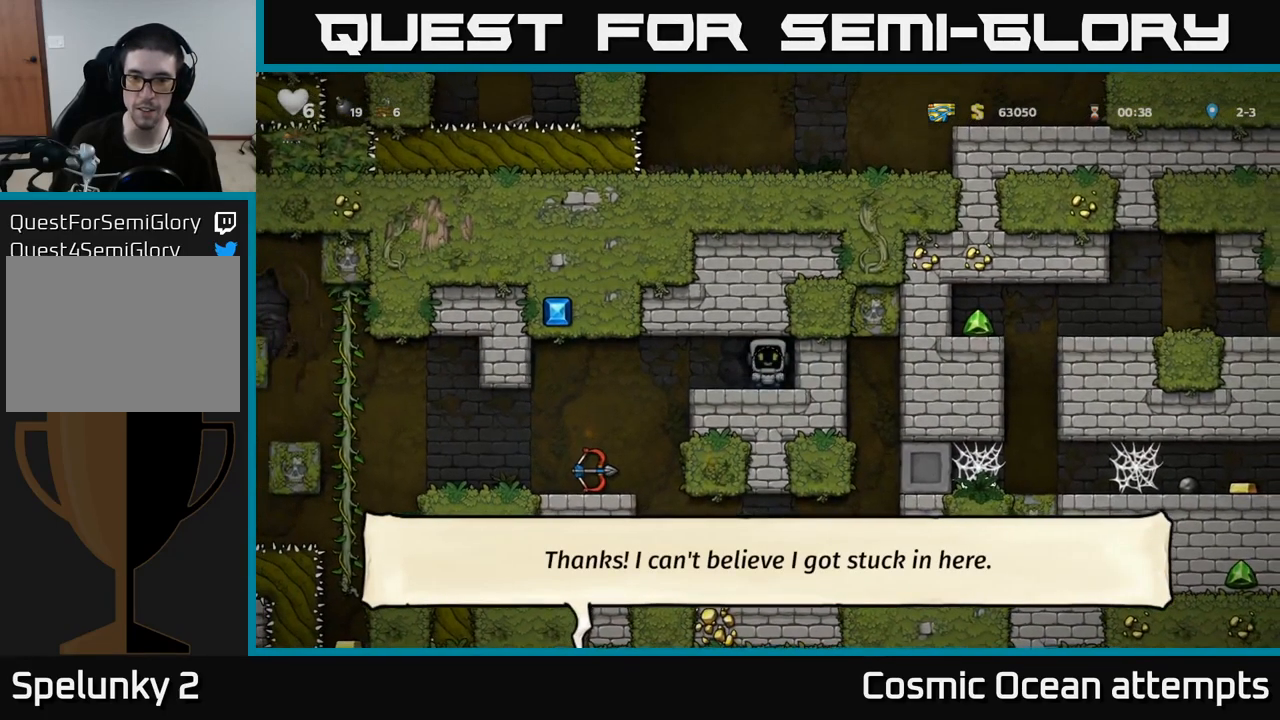
{"buttons": ["DPAD_LEFT"], "left_stick": "center", "right_stick": "center", "events": [[467, "DPAD_LEFT", "down"]]}
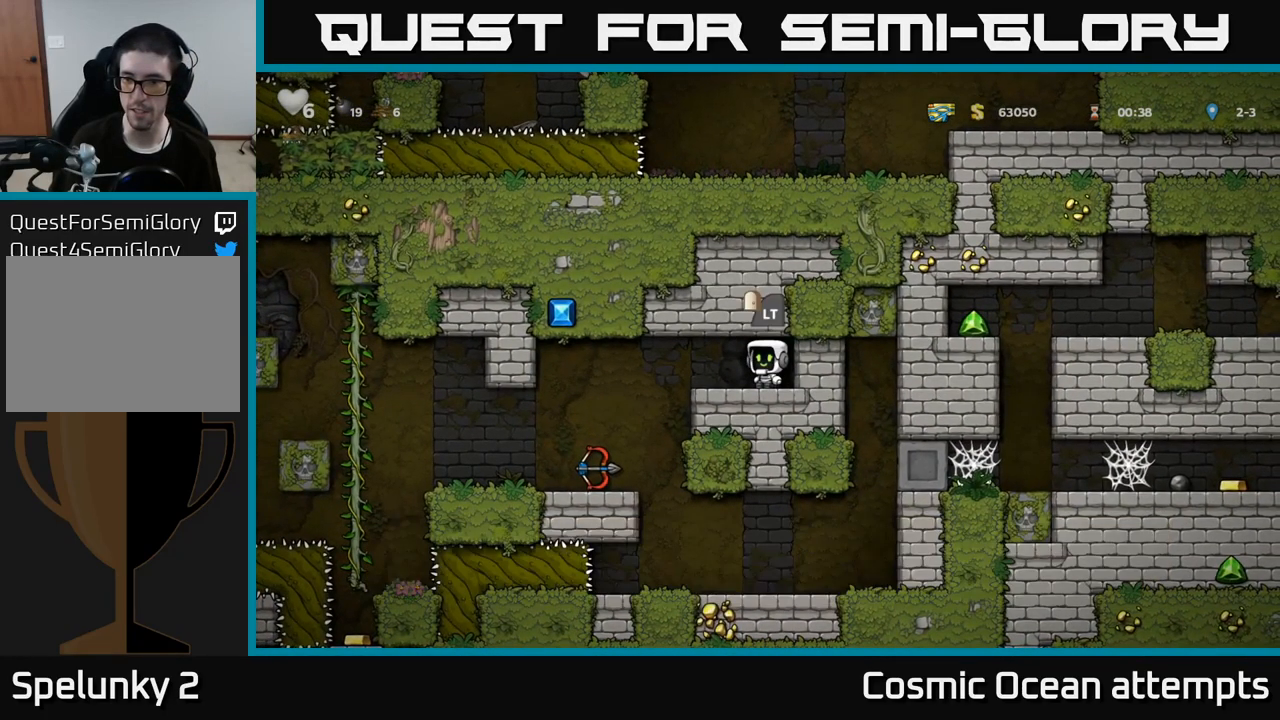
{"buttons": [], "left_stick": "center", "right_stick": "center", "events": [[300, "DPAD_LEFT", "up"]]}
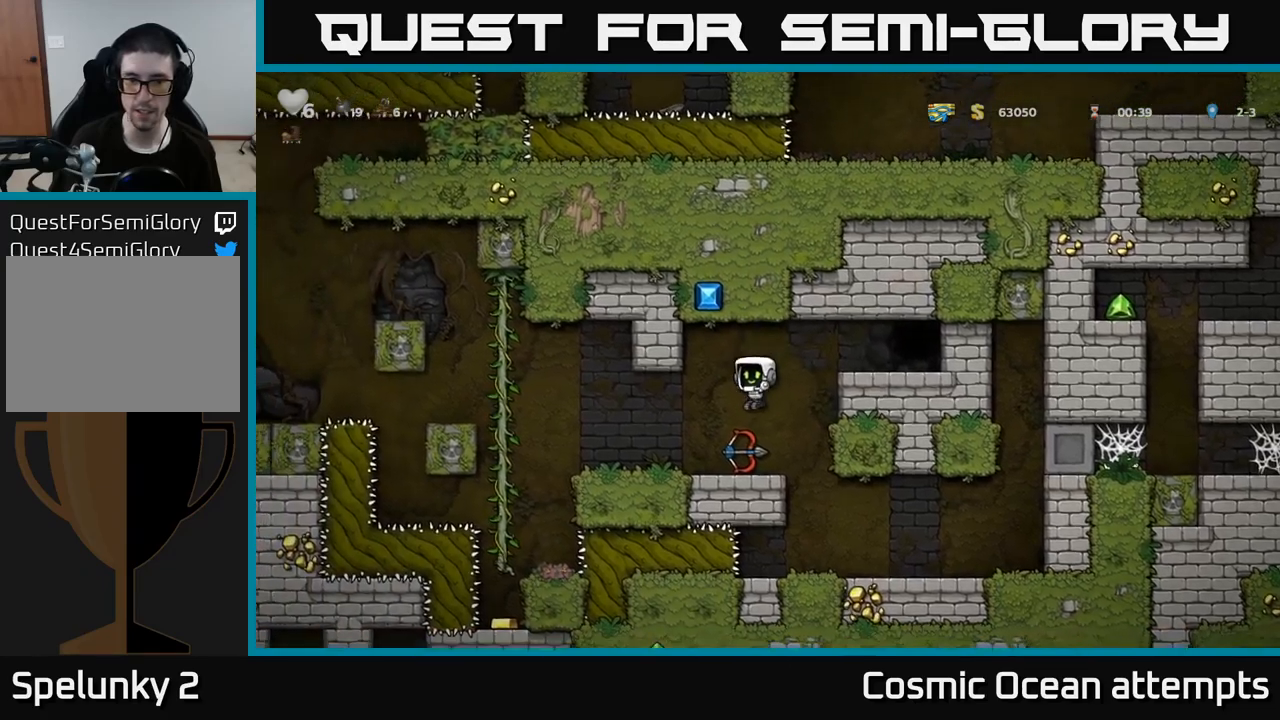
{"buttons": ["DPAD_DOWN"], "left_stick": "center", "right_stick": "center", "events": [[50, "DPAD_LEFT", "down"], [133, "DPAD_DOWN", "down"], [133, "DPAD_LEFT", "up"], [183, "DPAD_RIGHT", "down"], [250, "X", "down"], [333, "X", "up"], [350, "DPAD_DOWN", "up"], [466, "DPAD_DOWN", "down"], [483, "DPAD_RIGHT", "up"]]}
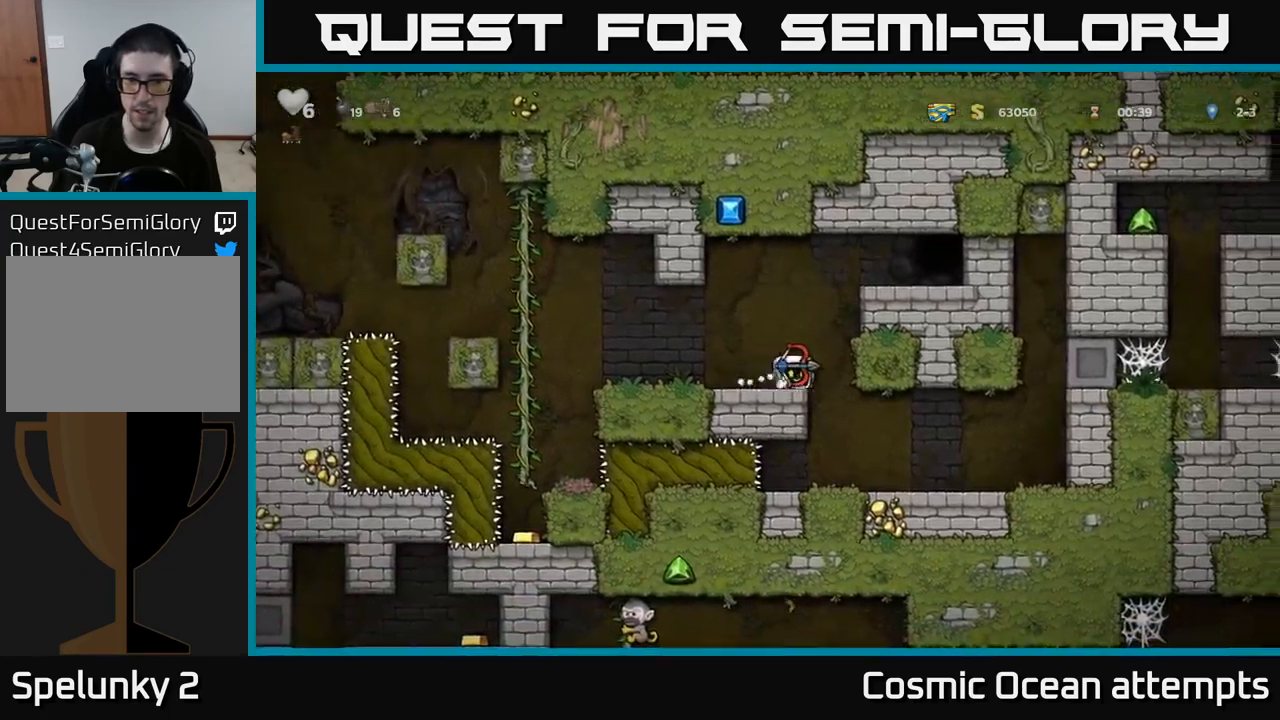
{"buttons": ["DPAD_RIGHT"], "left_stick": "center", "right_stick": "center", "events": [[66, "DPAD_RIGHT", "down"], [83, "DPAD_DOWN", "up"]]}
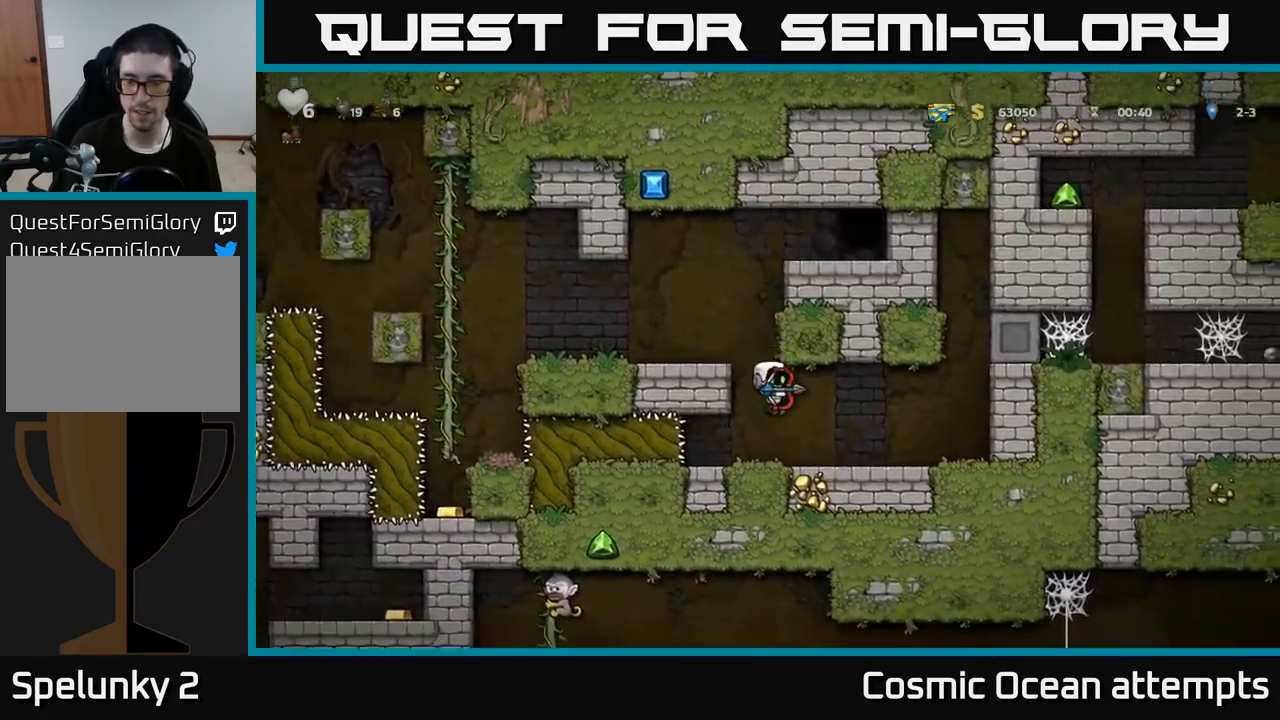
{"buttons": ["DPAD_RIGHT"], "left_stick": "center", "right_stick": "center", "events": []}
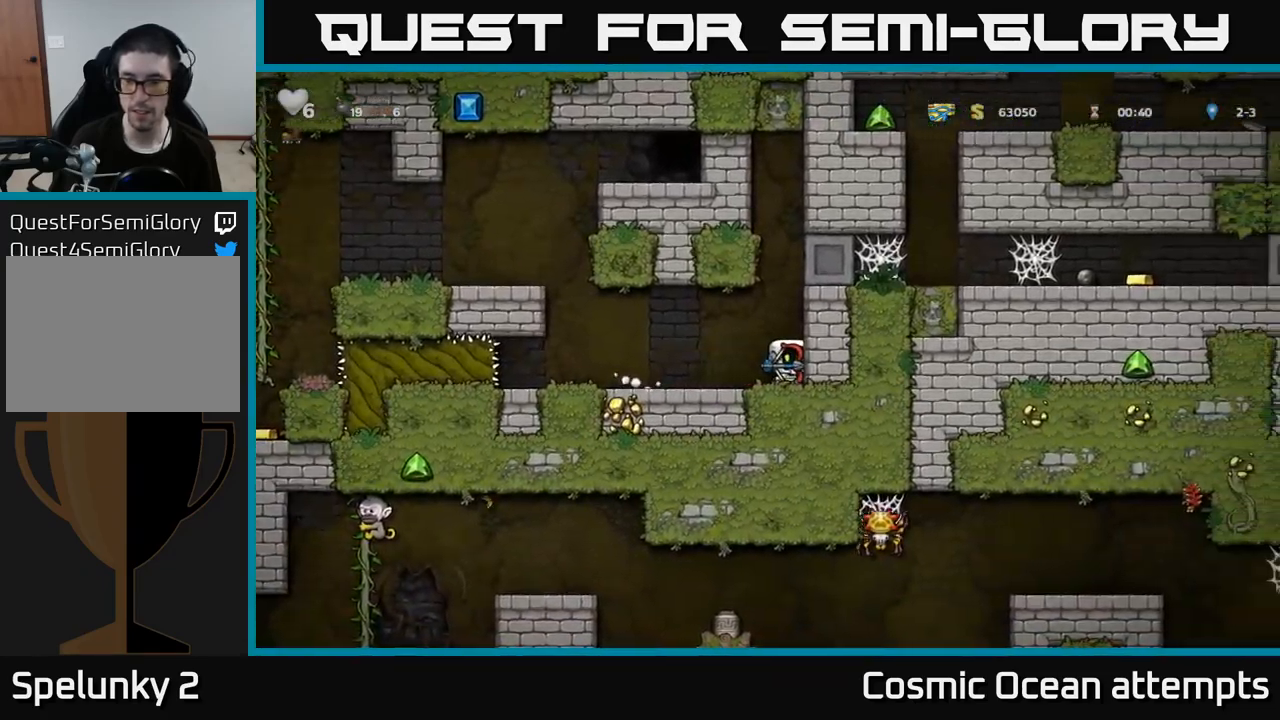
{"buttons": ["DPAD_DOWN"], "left_stick": "center", "right_stick": "center", "events": [[33, "DPAD_RIGHT", "up"], [133, "DPAD_DOWN", "down"]]}
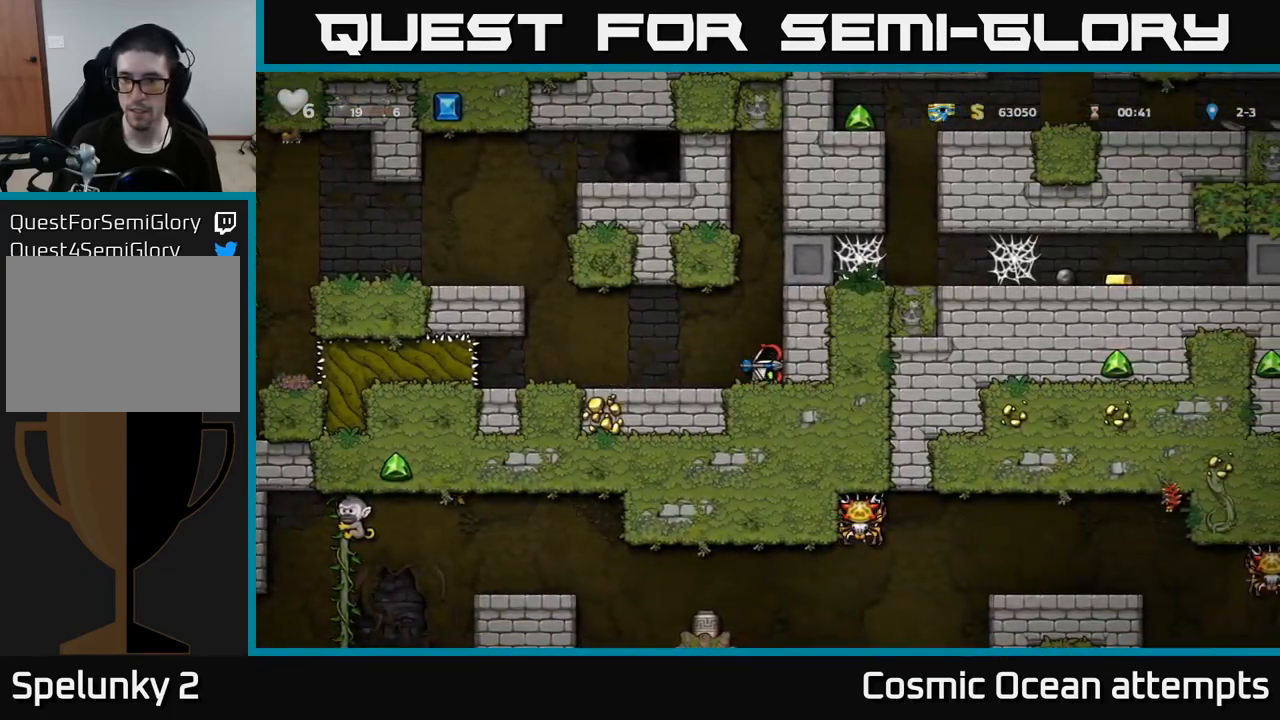
{"buttons": ["DPAD_DOWN"], "left_stick": "center", "right_stick": "center", "events": []}
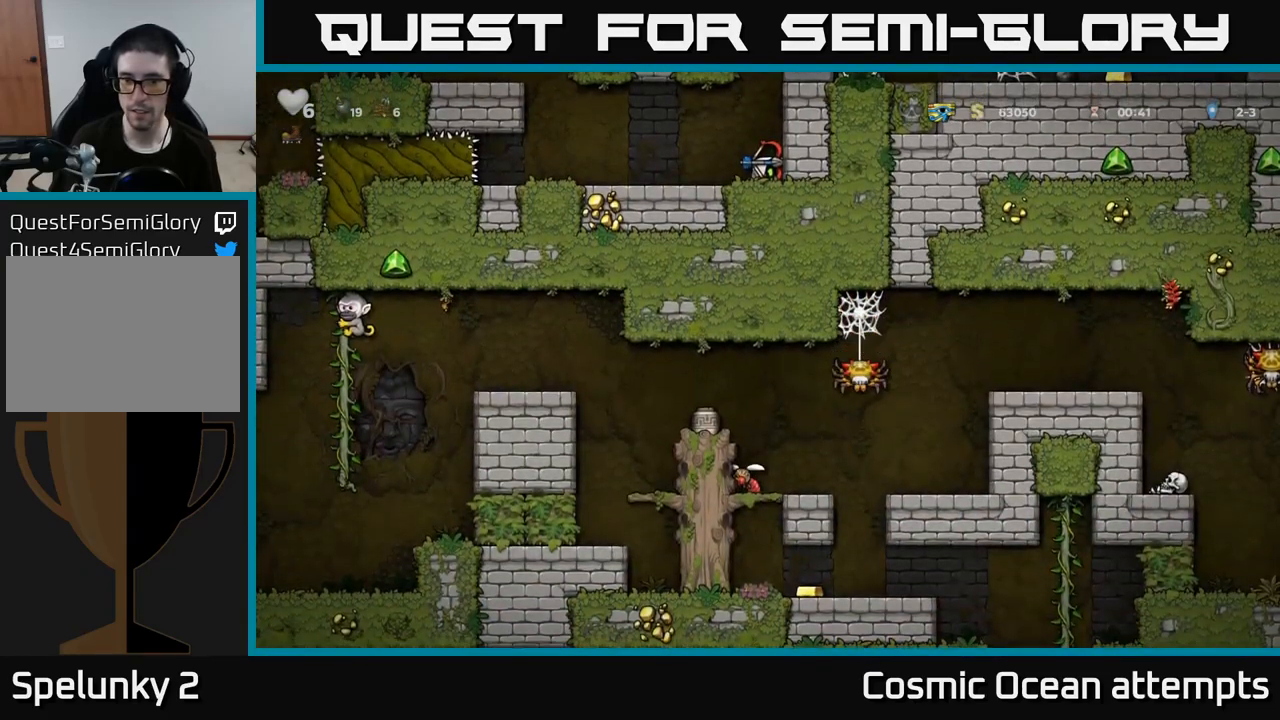
{"buttons": ["DPAD_DOWN"], "left_stick": "center", "right_stick": "center", "events": []}
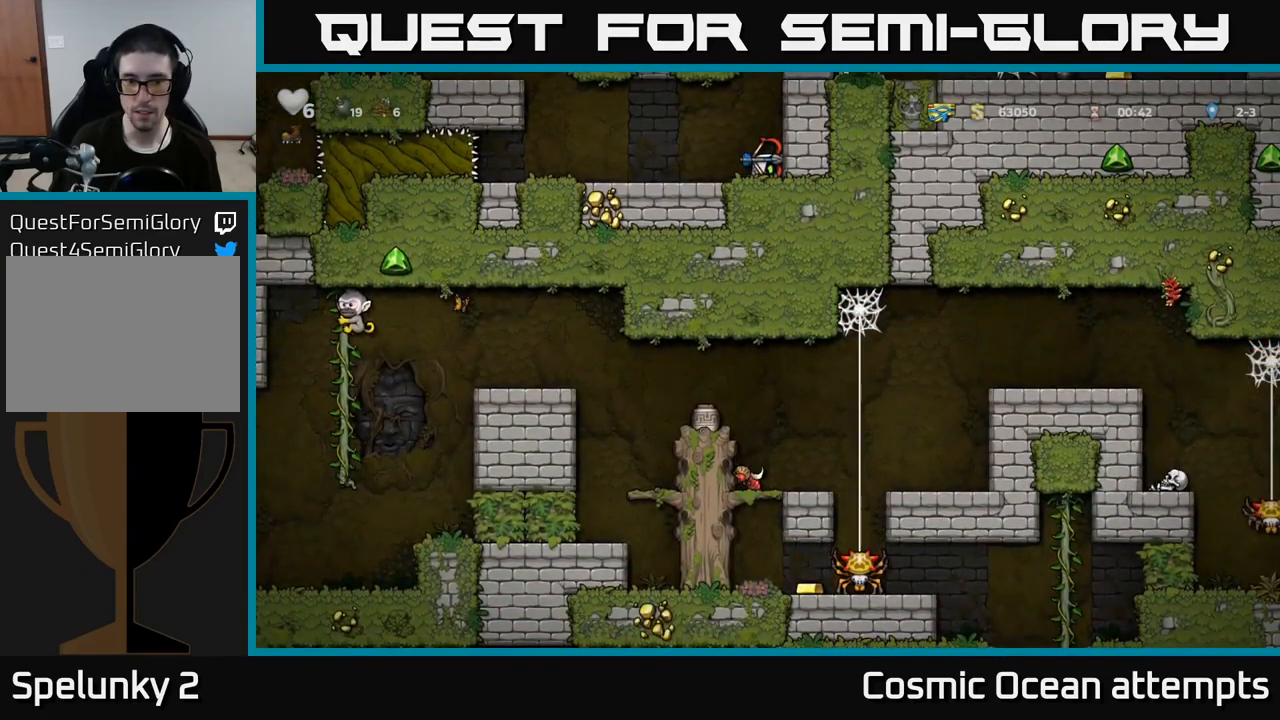
{"buttons": ["DPAD_DOWN"], "left_stick": "center", "right_stick": "center", "events": []}
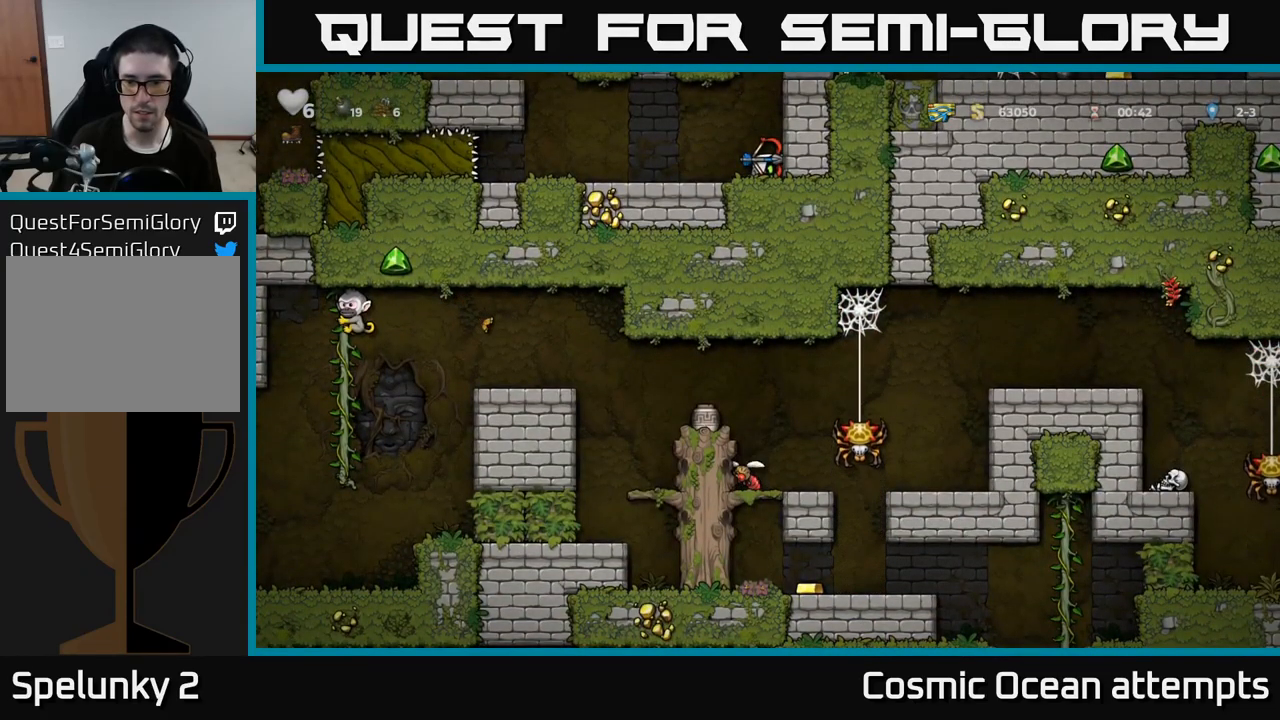
{"buttons": ["DPAD_DOWN"], "left_stick": "center", "right_stick": "center", "events": []}
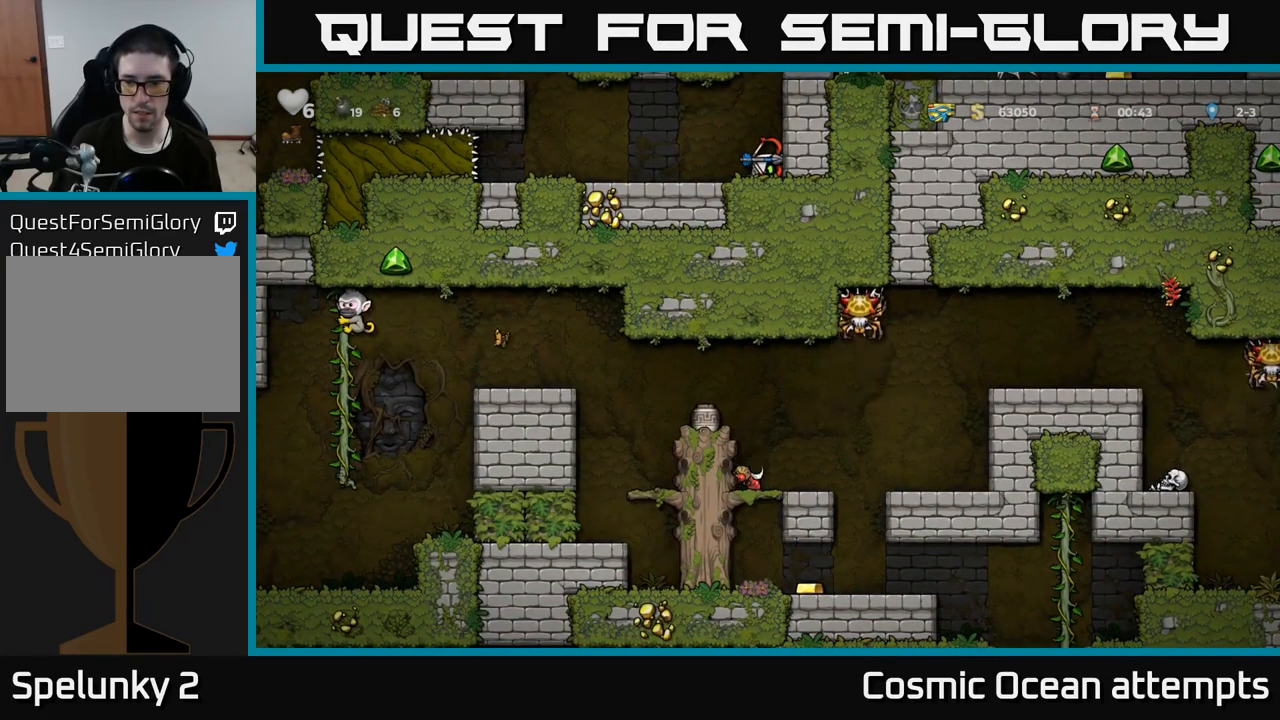
{"buttons": ["DPAD_DOWN"], "left_stick": "center", "right_stick": "center", "events": []}
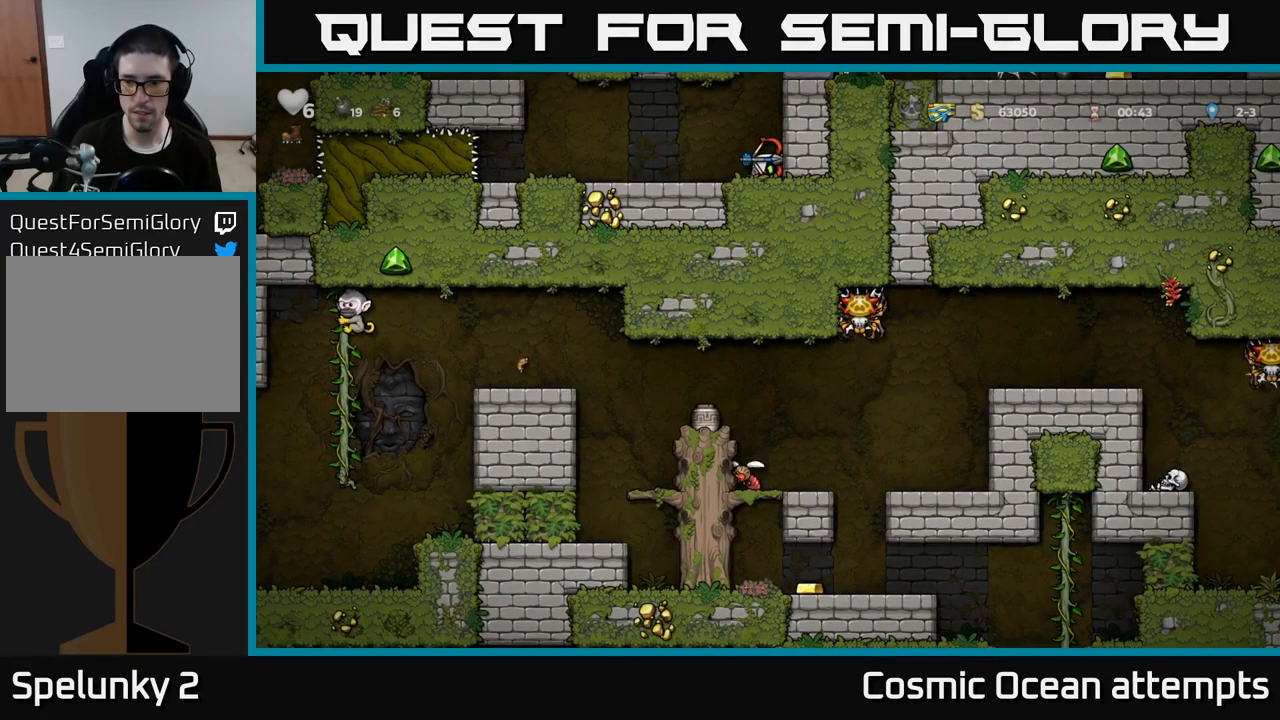
{"buttons": [], "left_stick": "center", "right_stick": "center", "events": [[433, "DPAD_DOWN", "up"]]}
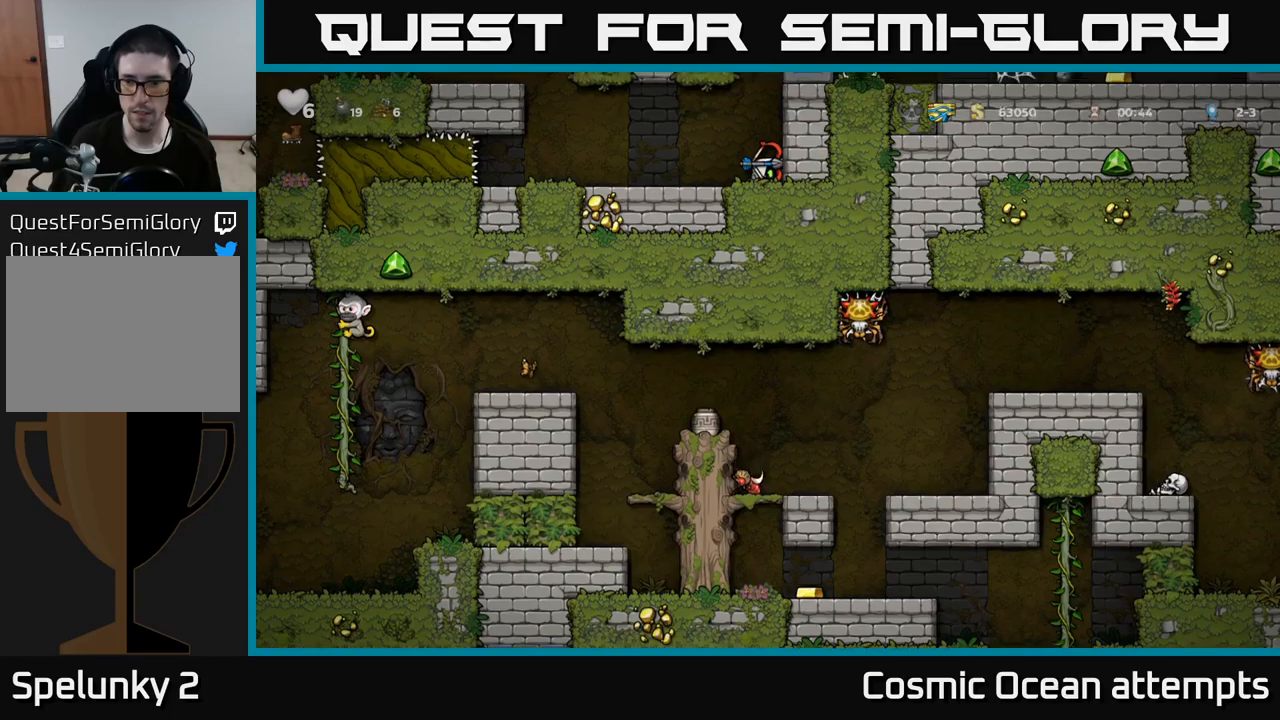
{"buttons": ["DPAD_UP"], "left_stick": "center", "right_stick": "center", "events": [[33, "DPAD_UP", "down"]]}
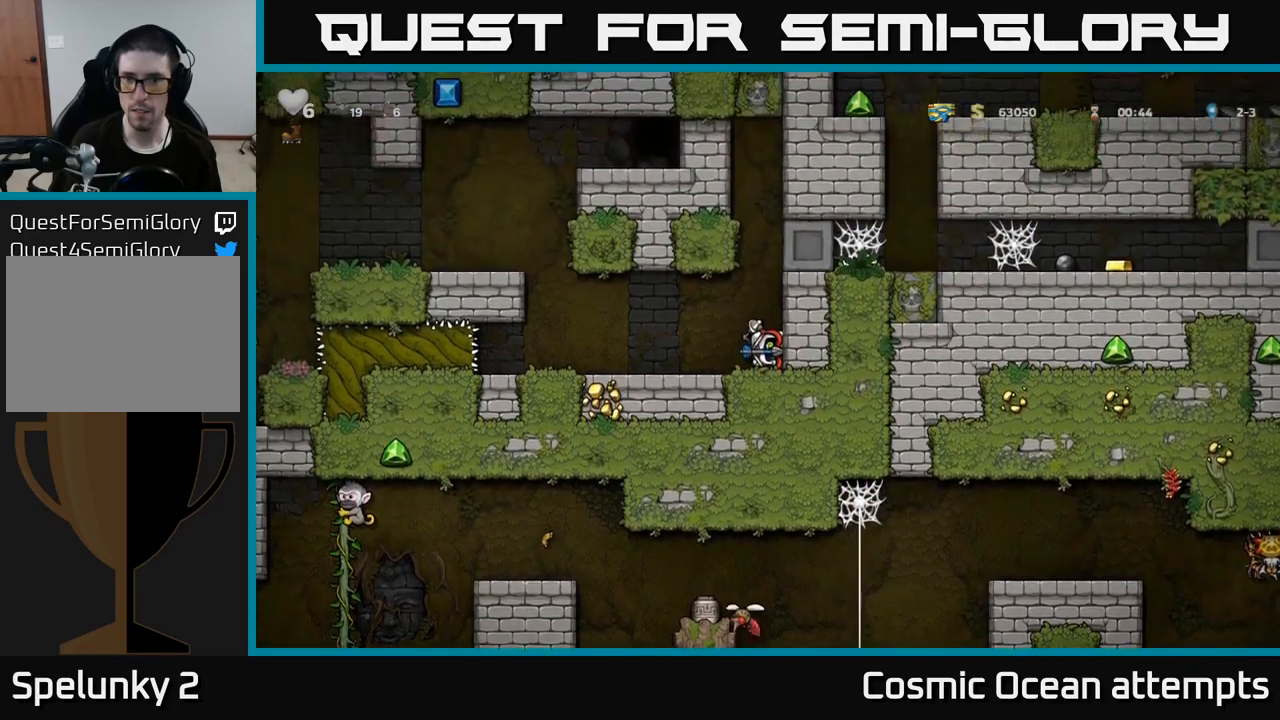
{"buttons": ["DPAD_UP"], "left_stick": "center", "right_stick": "center", "events": []}
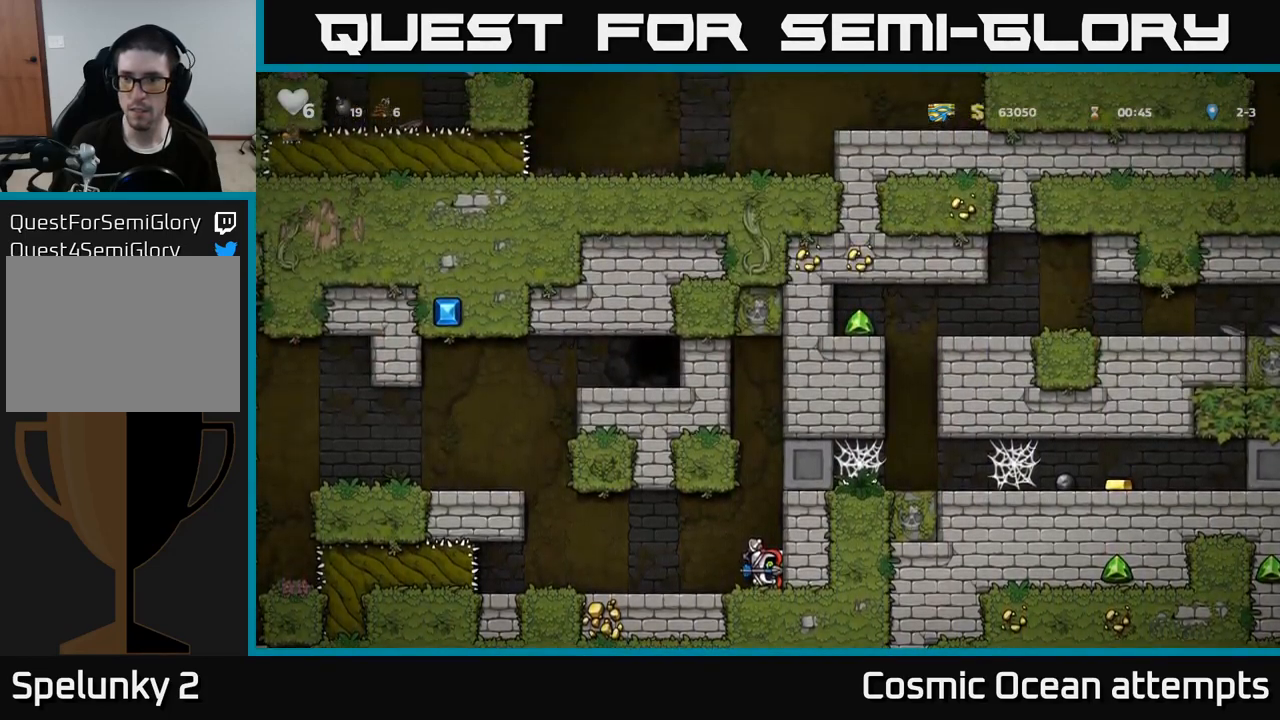
{"buttons": ["DPAD_UP"], "left_stick": "center", "right_stick": "center", "events": []}
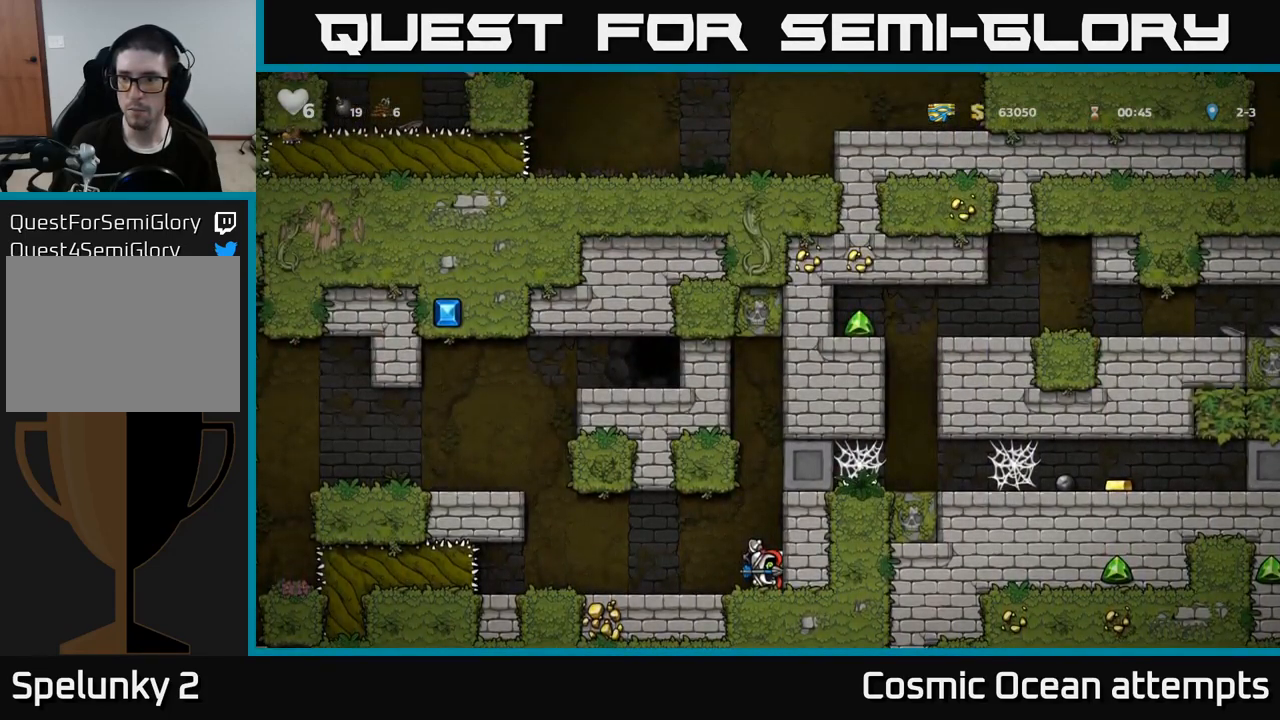
{"buttons": ["DPAD_UP"], "left_stick": "center", "right_stick": "center", "events": []}
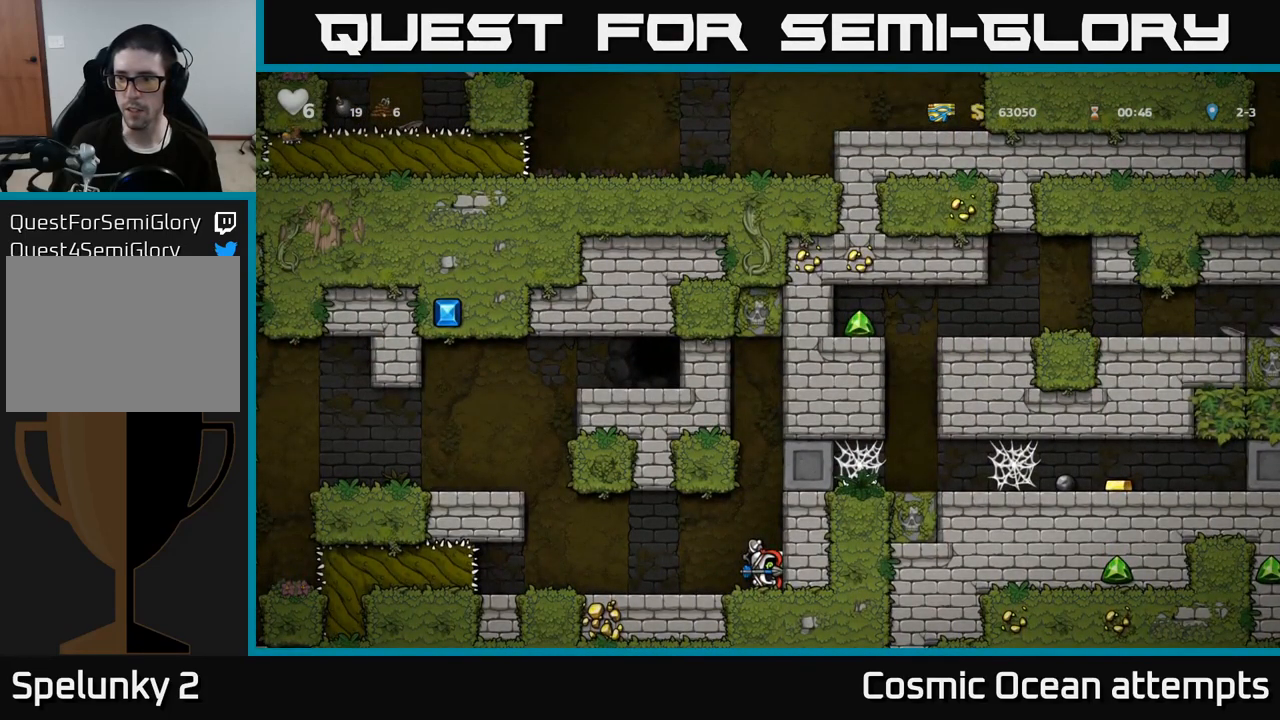
{"buttons": ["DPAD_UP"], "left_stick": "center", "right_stick": "center", "events": []}
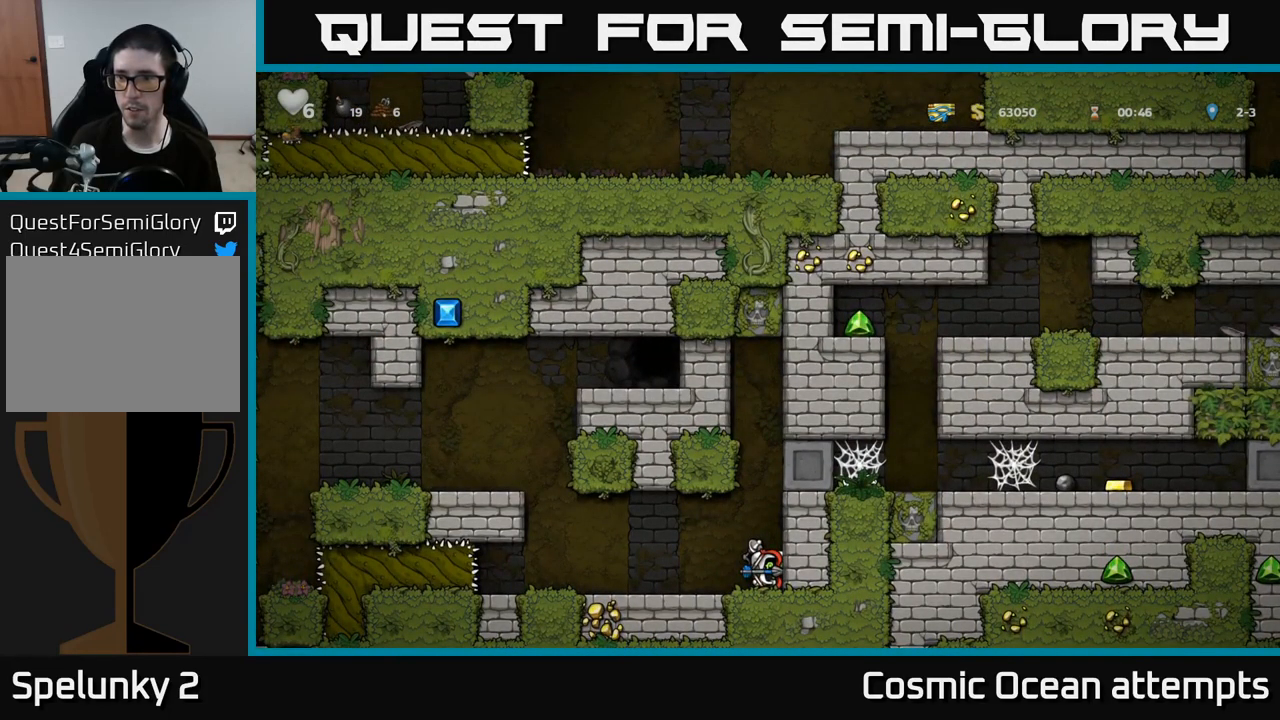
{"buttons": ["DPAD_UP"], "left_stick": "center", "right_stick": "center", "events": []}
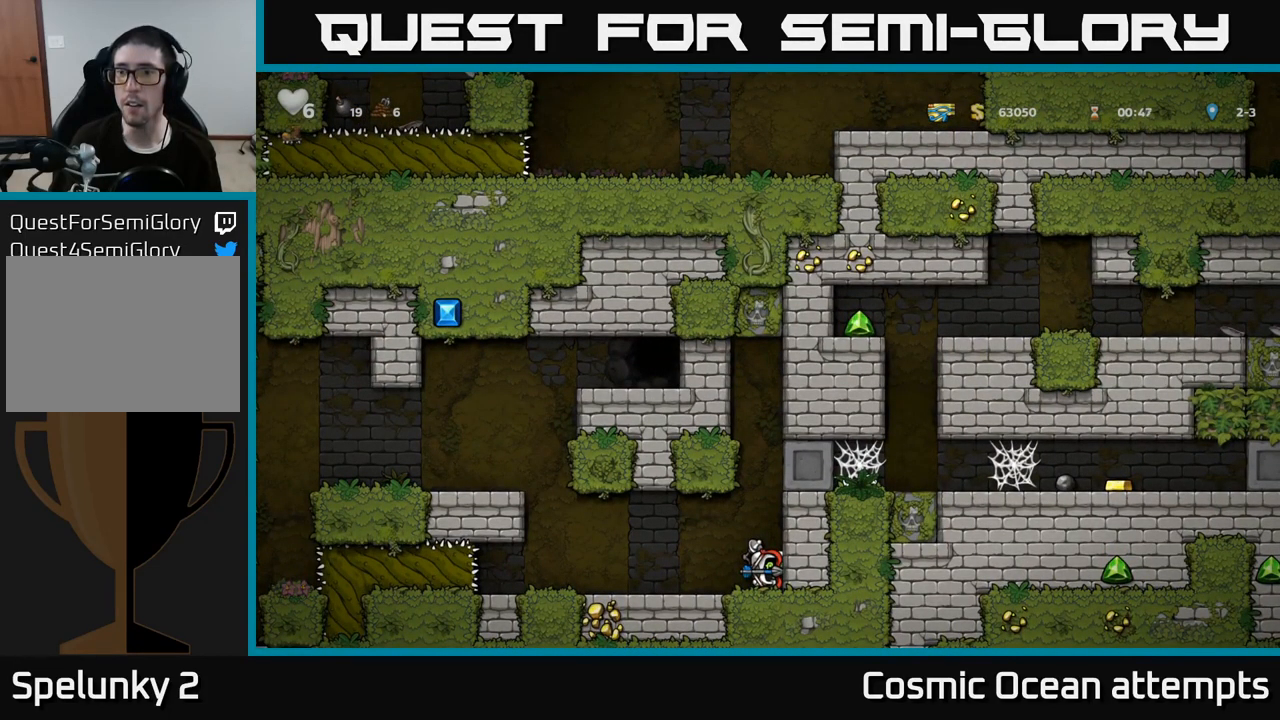
{"buttons": ["DPAD_UP"], "left_stick": "center", "right_stick": "center", "events": []}
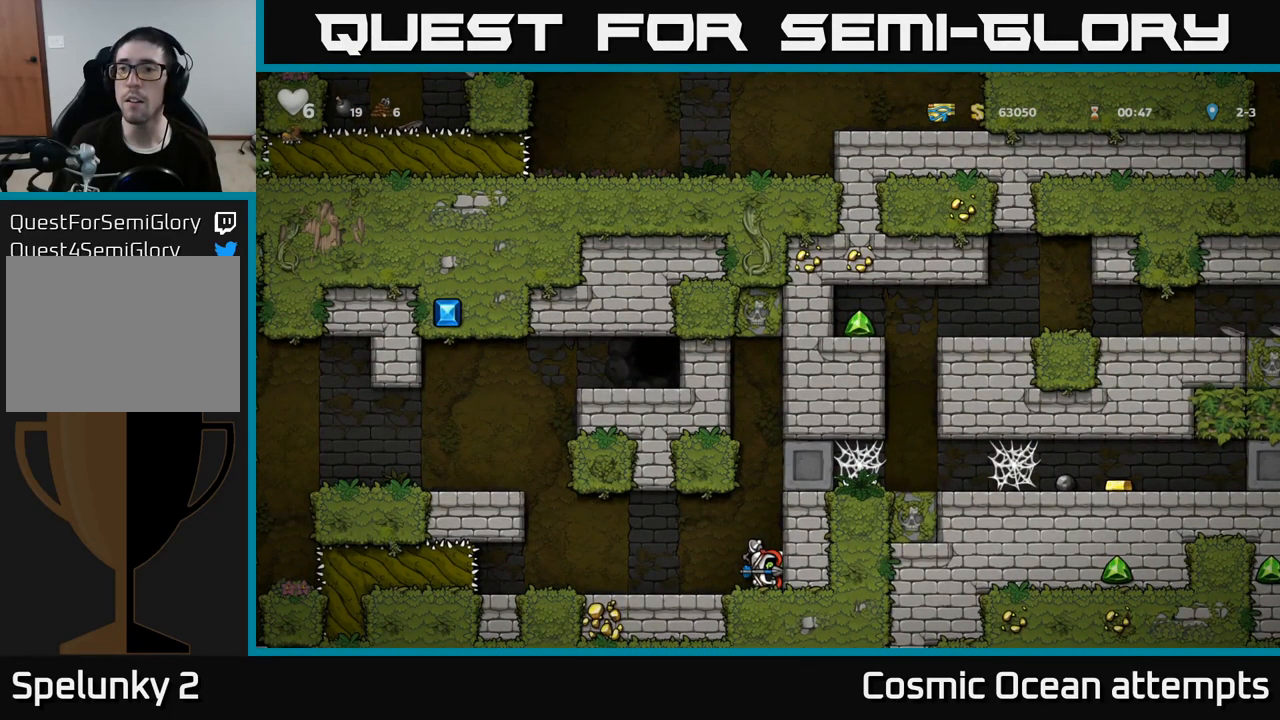
{"buttons": ["DPAD_UP"], "left_stick": "center", "right_stick": "center", "events": []}
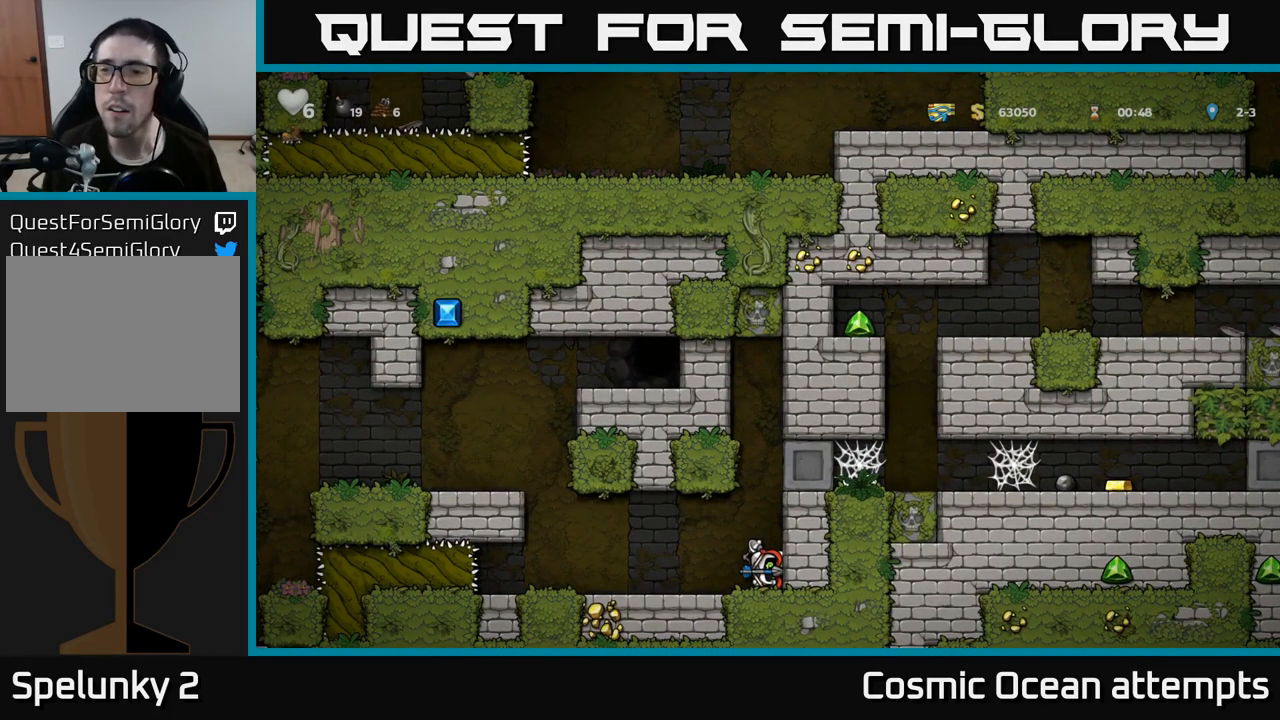
{"buttons": ["DPAD_UP"], "left_stick": "center", "right_stick": "center", "events": []}
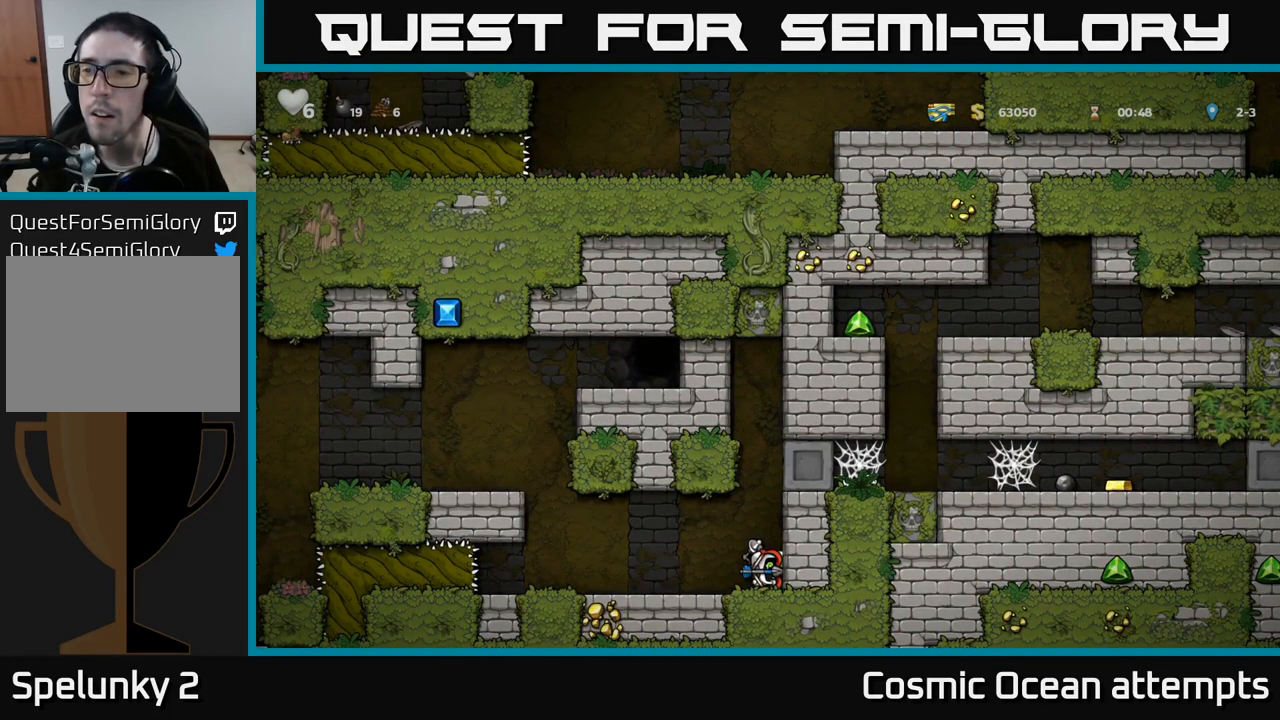
{"buttons": ["DPAD_UP"], "left_stick": "center", "right_stick": "center", "events": []}
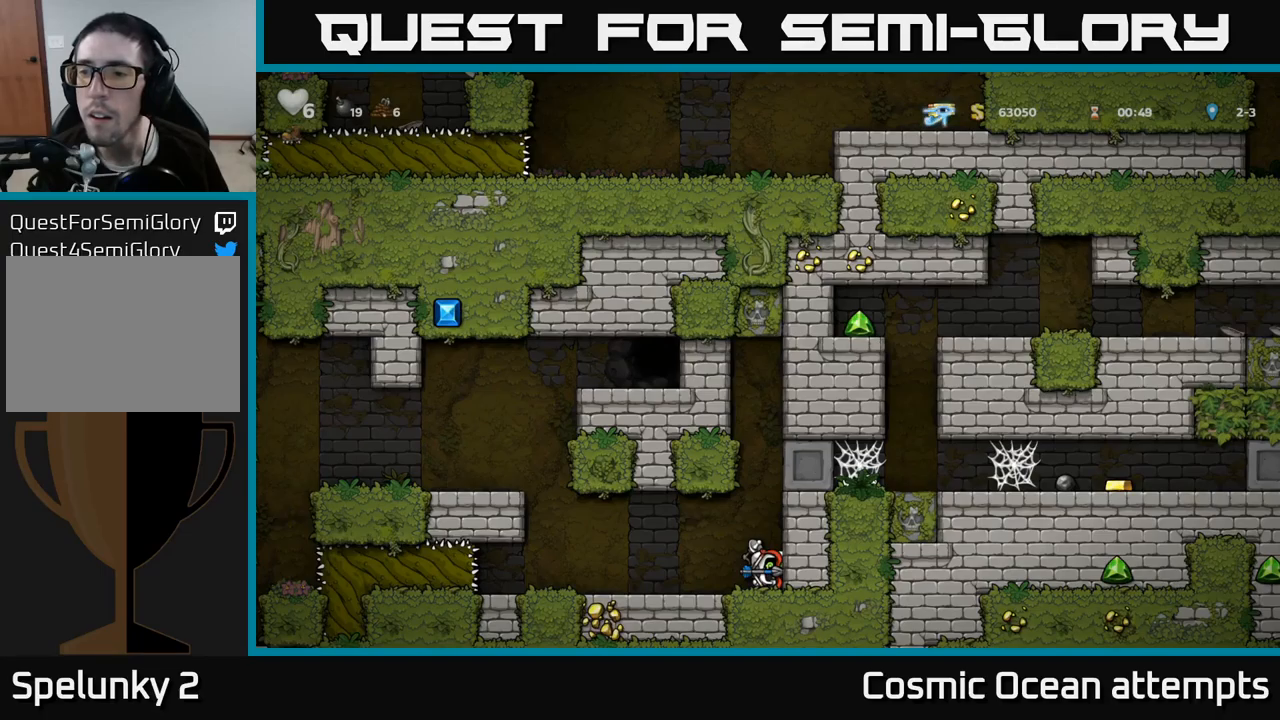
{"buttons": ["DPAD_UP"], "left_stick": "center", "right_stick": "center", "events": []}
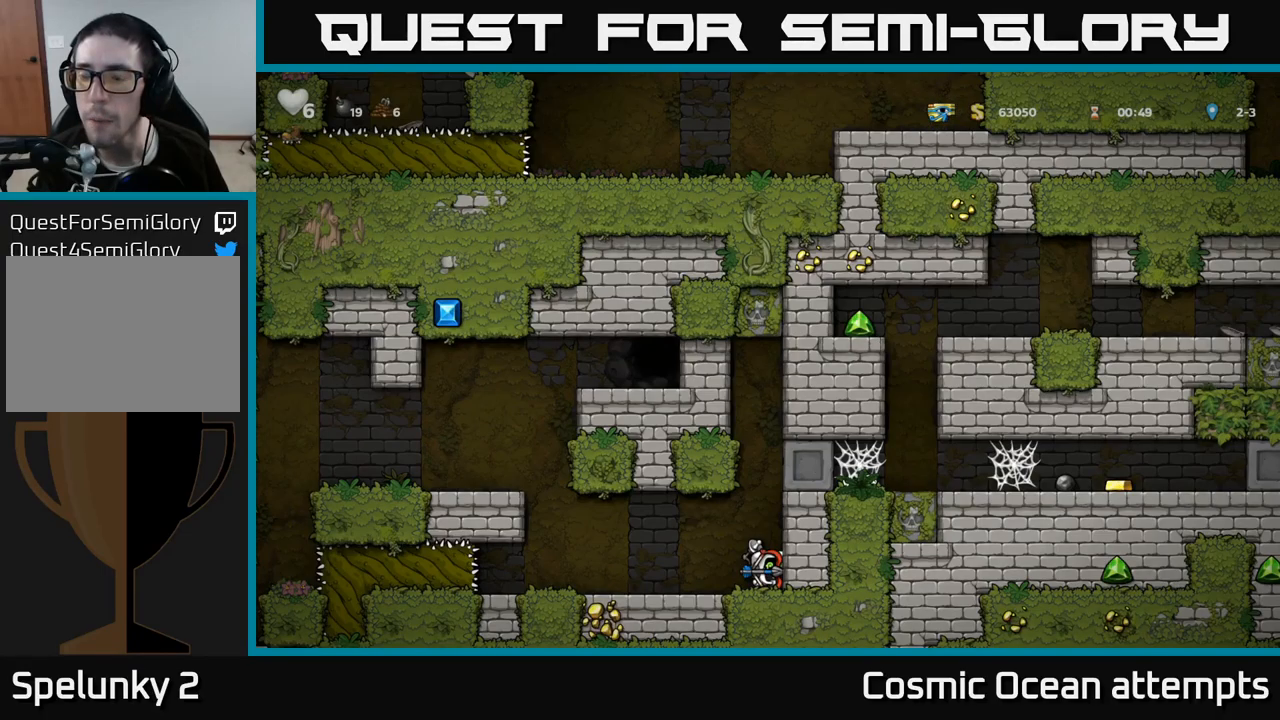
{"buttons": ["DPAD_UP"], "left_stick": "center", "right_stick": "center", "events": []}
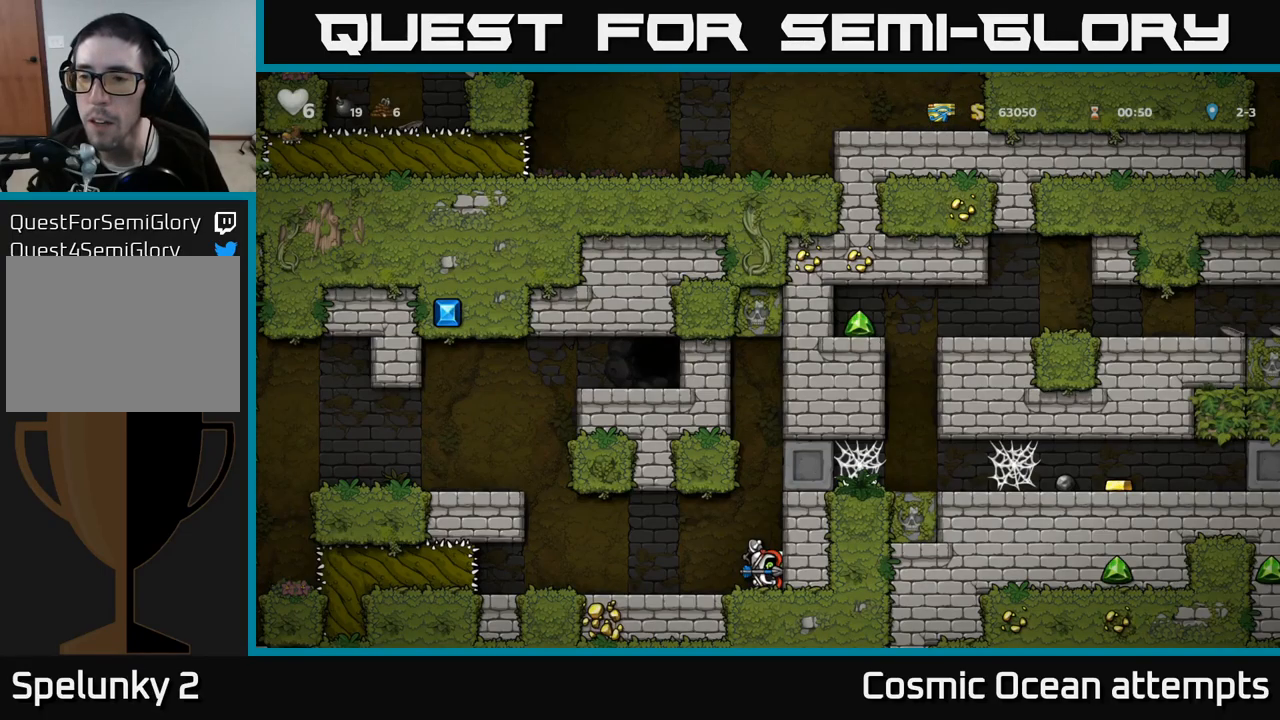
{"buttons": ["DPAD_UP"], "left_stick": "center", "right_stick": "center", "events": []}
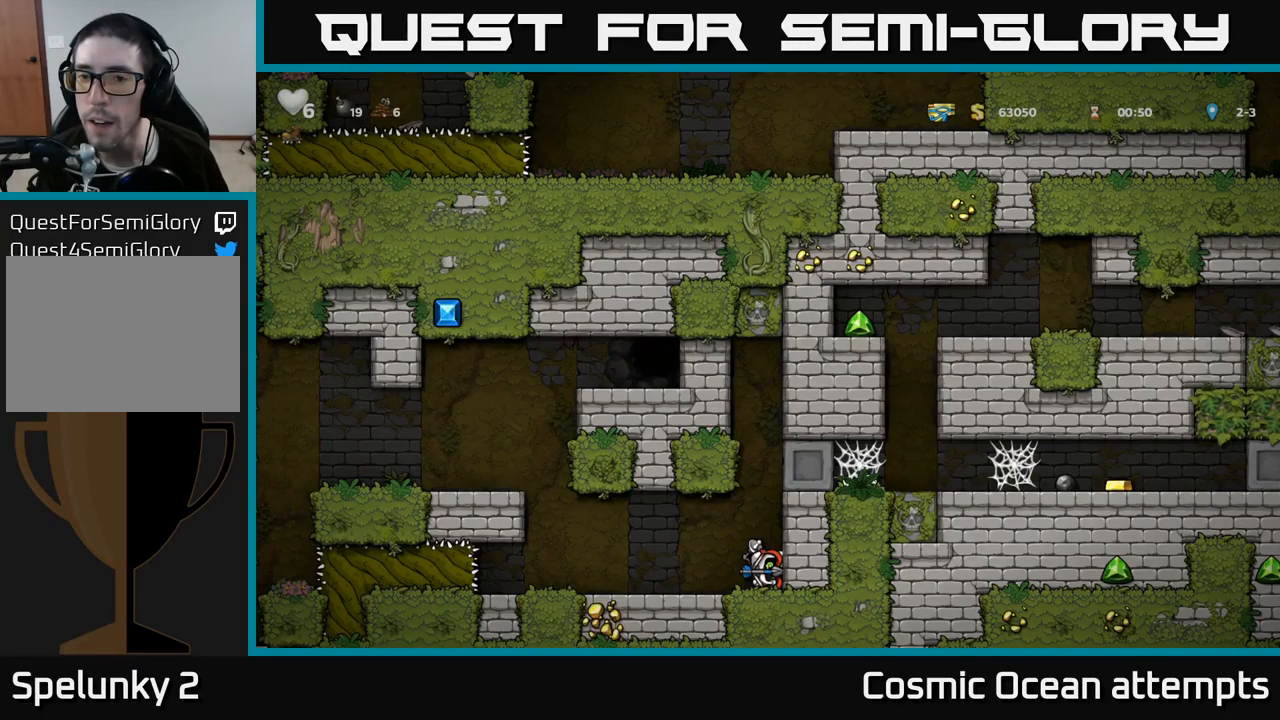
{"buttons": ["DPAD_UP"], "left_stick": "center", "right_stick": "center", "events": []}
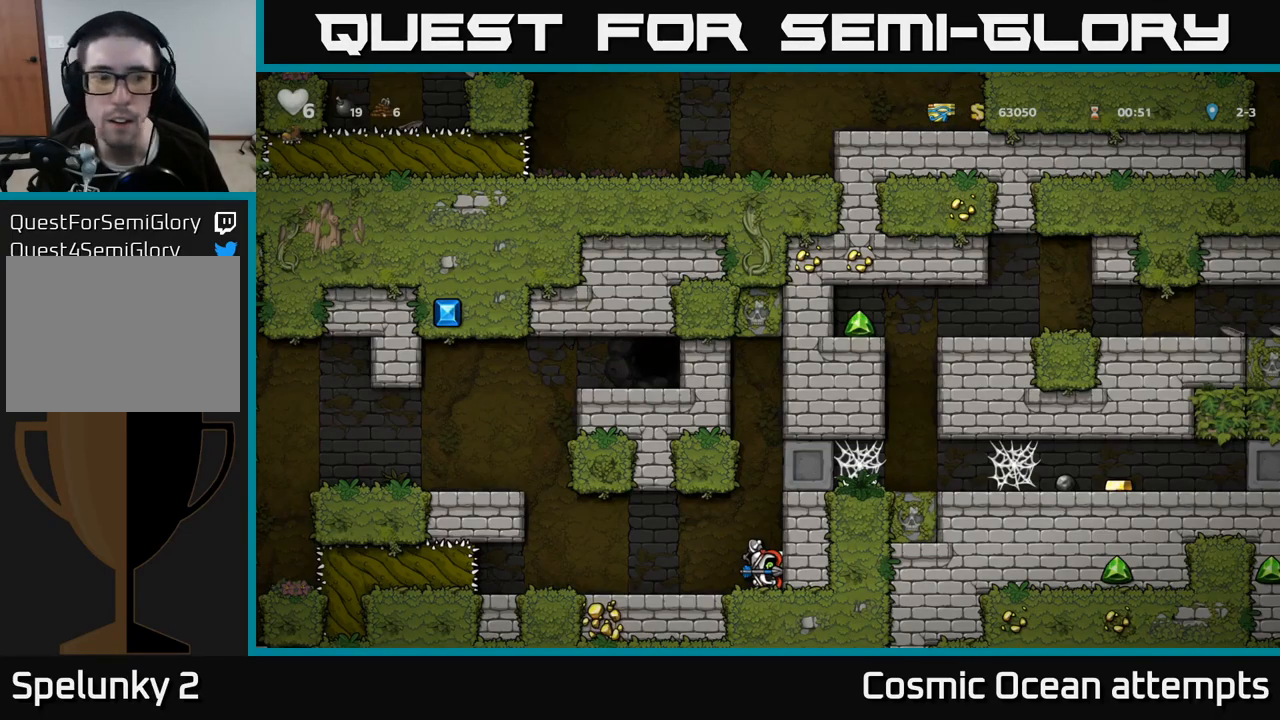
{"buttons": ["DPAD_LEFT"], "left_stick": "center", "right_stick": "center", "events": [[50, "DPAD_UP", "up"], [200, "DPAD_LEFT", "down"]]}